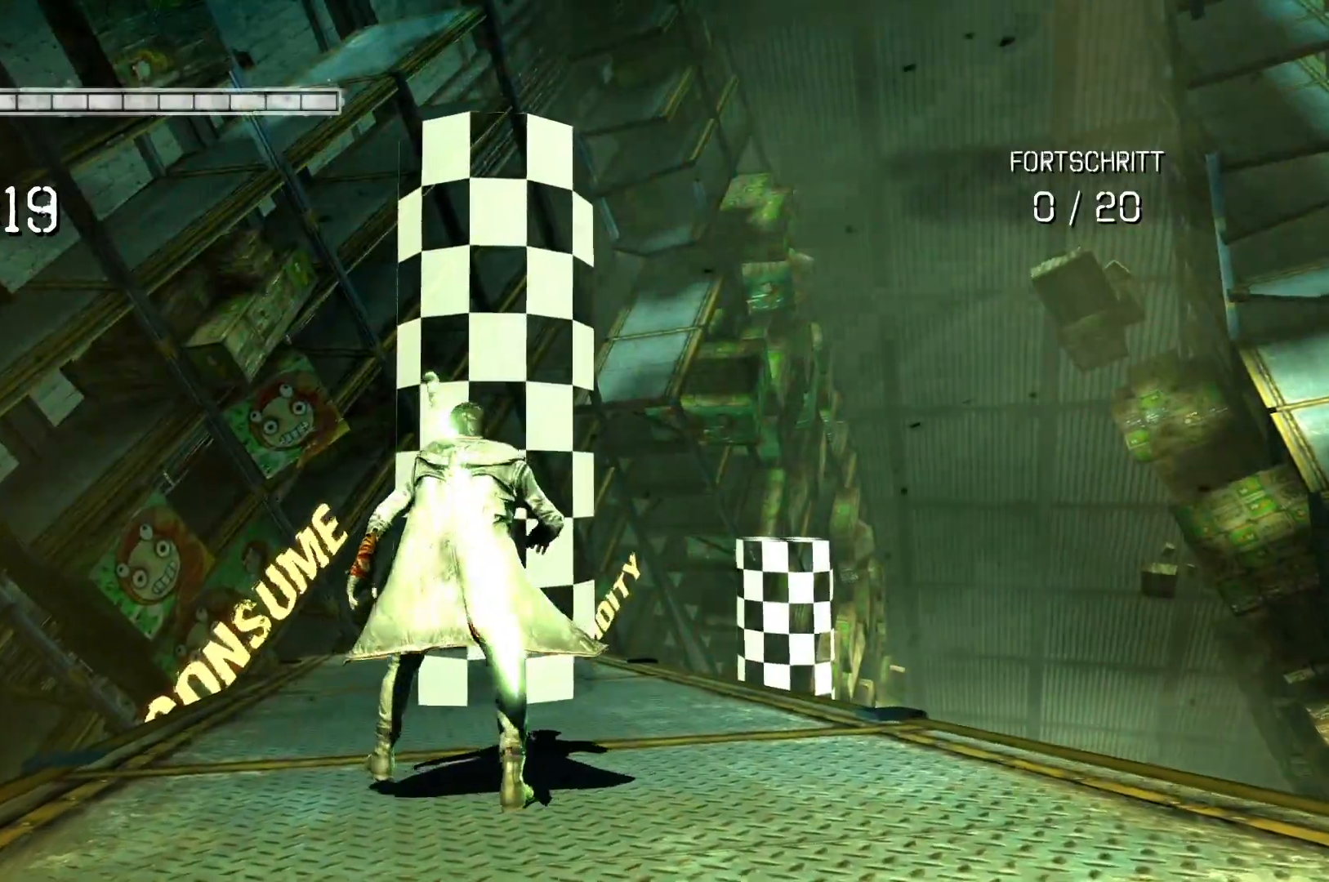
Gameplay with a controller (Xbox layout); each line is a JSON object with the inputs held at the frame after it. "events" lists button and stick changes between this image and that frame as [ms after this image, input, new state], when the widget could be followed in between.
{"buttons": [], "left_stick": "up", "right_stick": "down", "events": [[167, "right_stick", "down"]]}
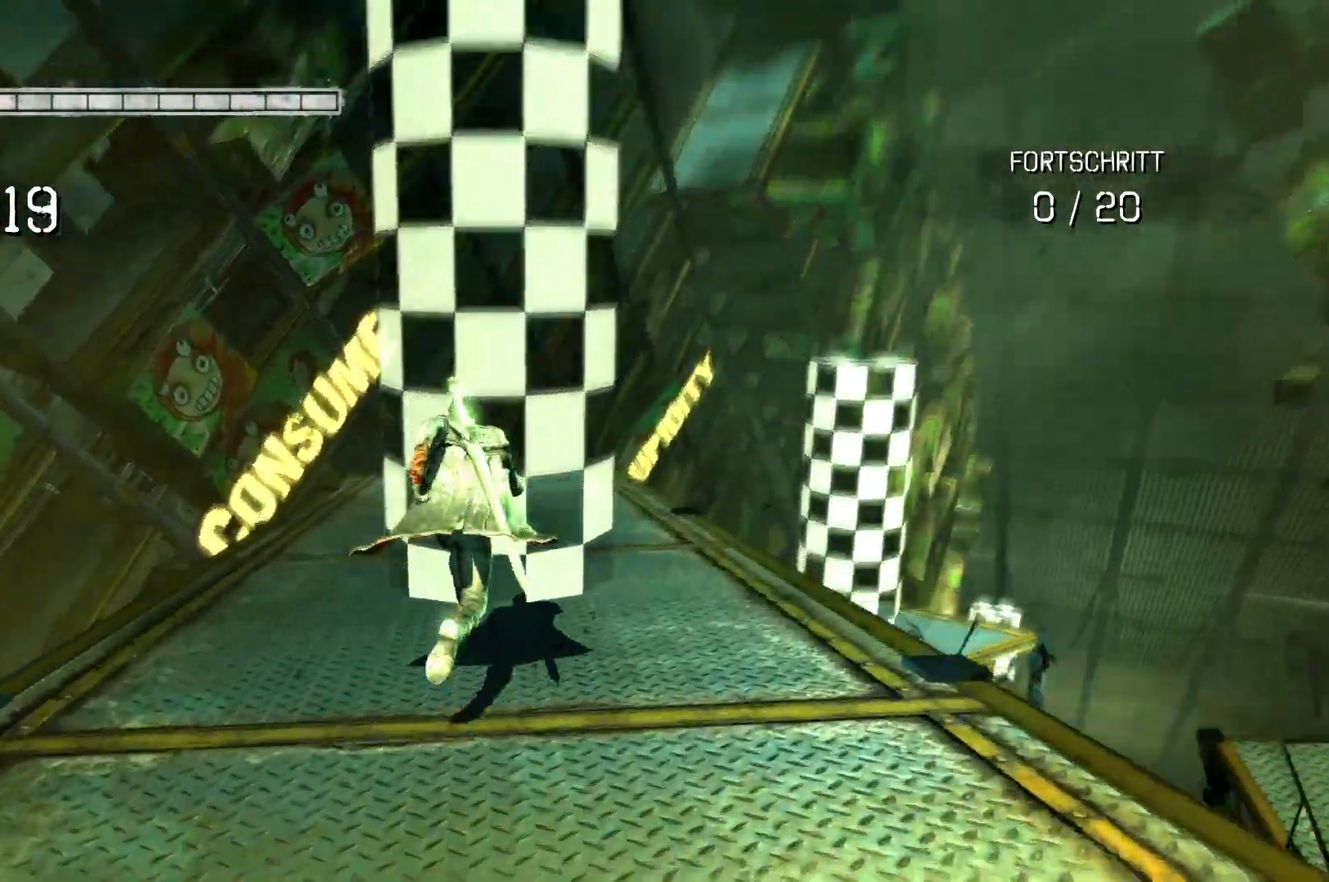
{"buttons": [], "left_stick": "up-right", "right_stick": "center", "events": [[33, "right_stick", "center"], [483, "left_stick", "up-right"]]}
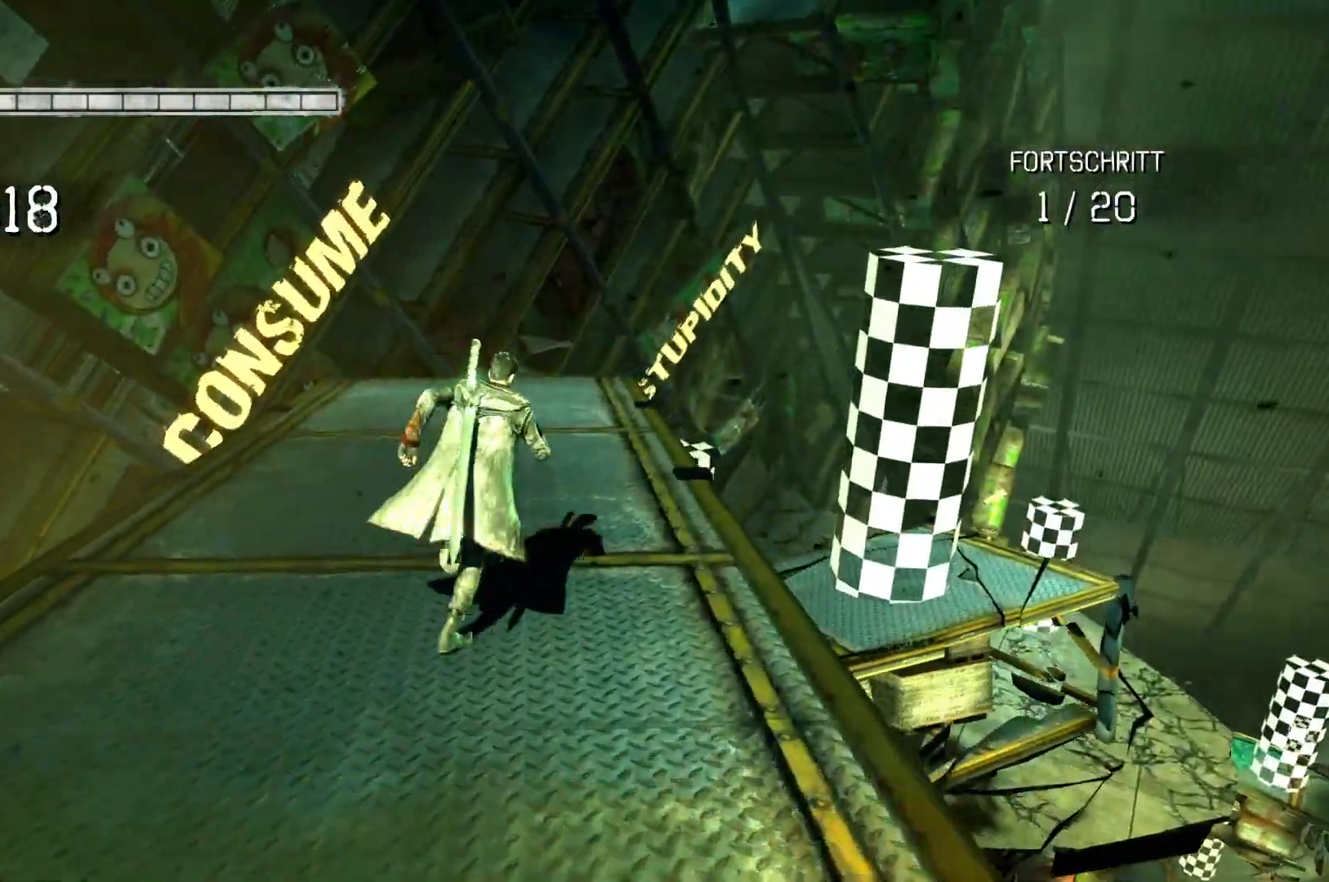
{"buttons": [], "left_stick": "up", "right_stick": "center", "events": [[117, "right_stick", "down"], [217, "left_stick", "up"], [250, "right_stick", "down-right"], [417, "right_stick", "center"]]}
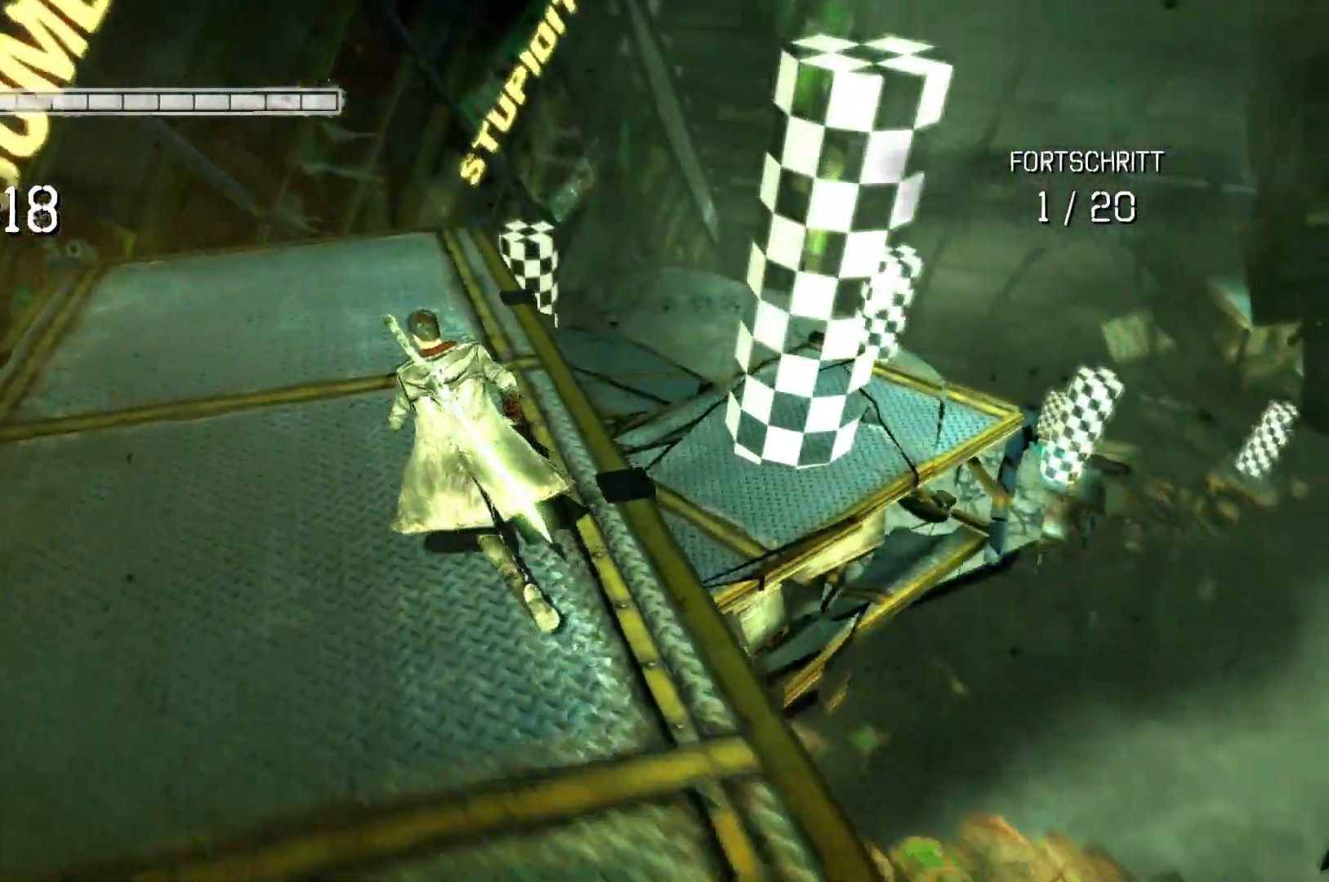
{"buttons": ["A"], "left_stick": "up-right", "right_stick": "center", "events": [[317, "A", "down"], [450, "left_stick", "up-right"]]}
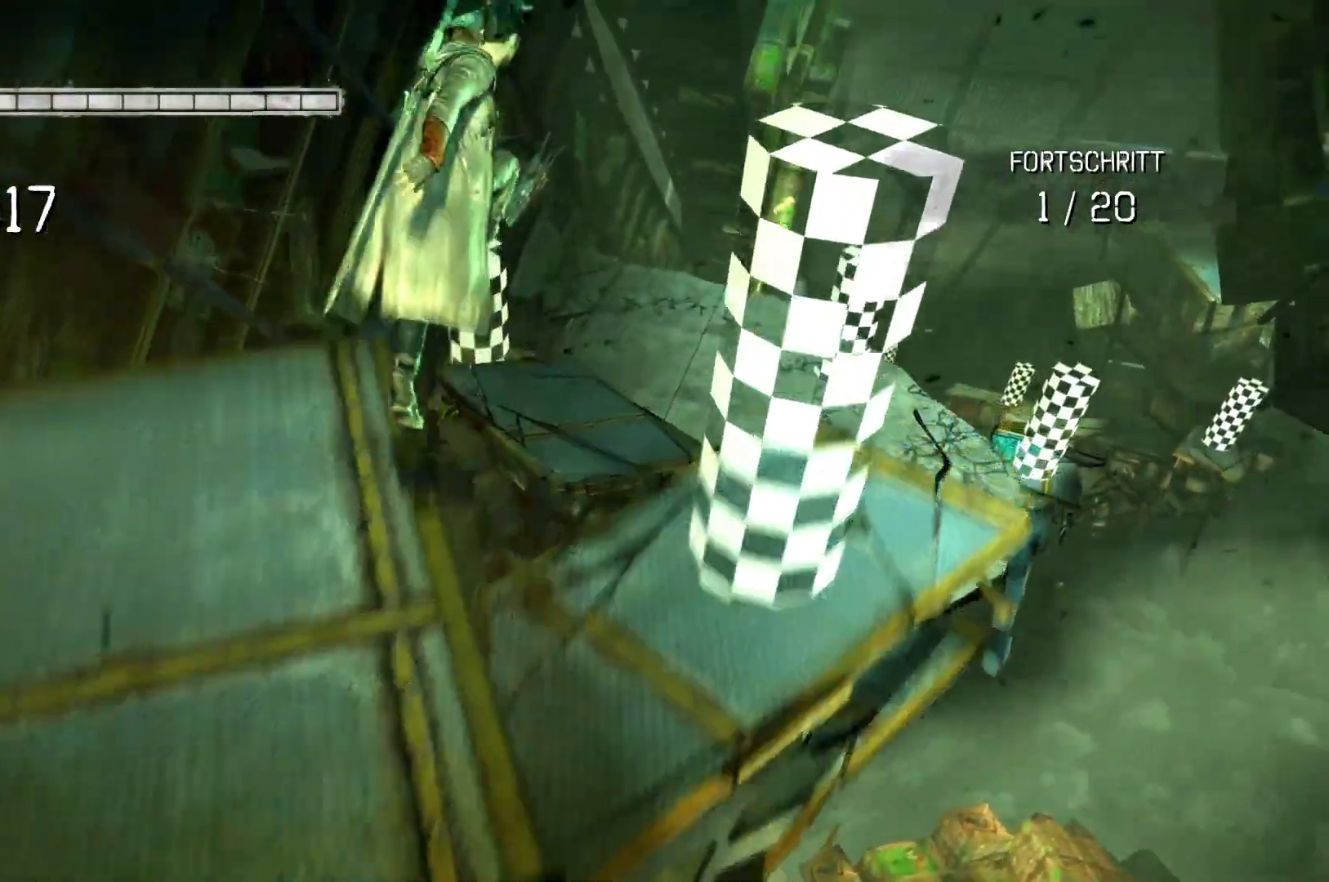
{"buttons": [], "left_stick": "up", "right_stick": "center", "events": [[217, "A", "up"], [500, "left_stick", "up"]]}
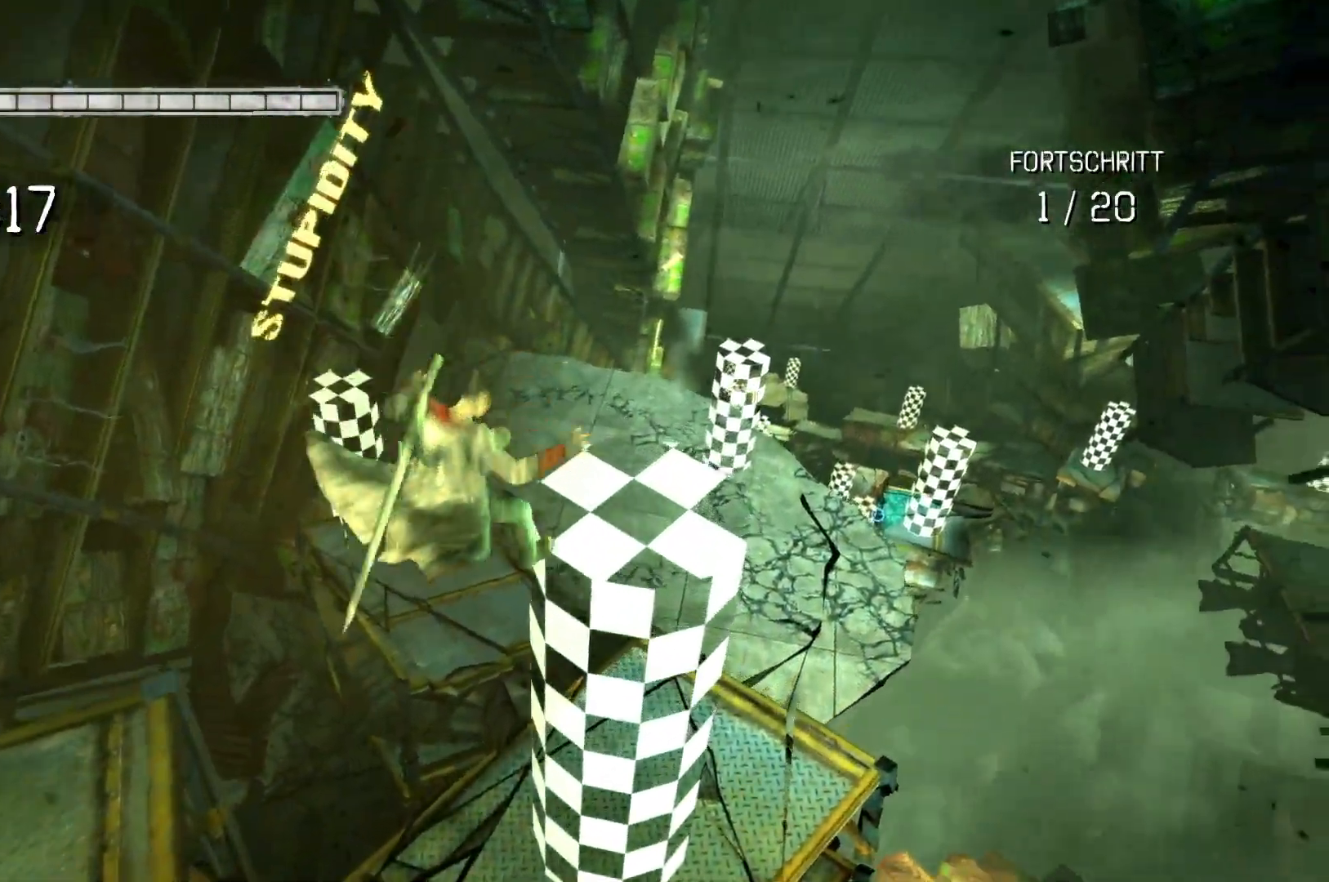
{"buttons": [], "left_stick": "up-left", "right_stick": "center", "events": [[267, "left_stick", "up-left"]]}
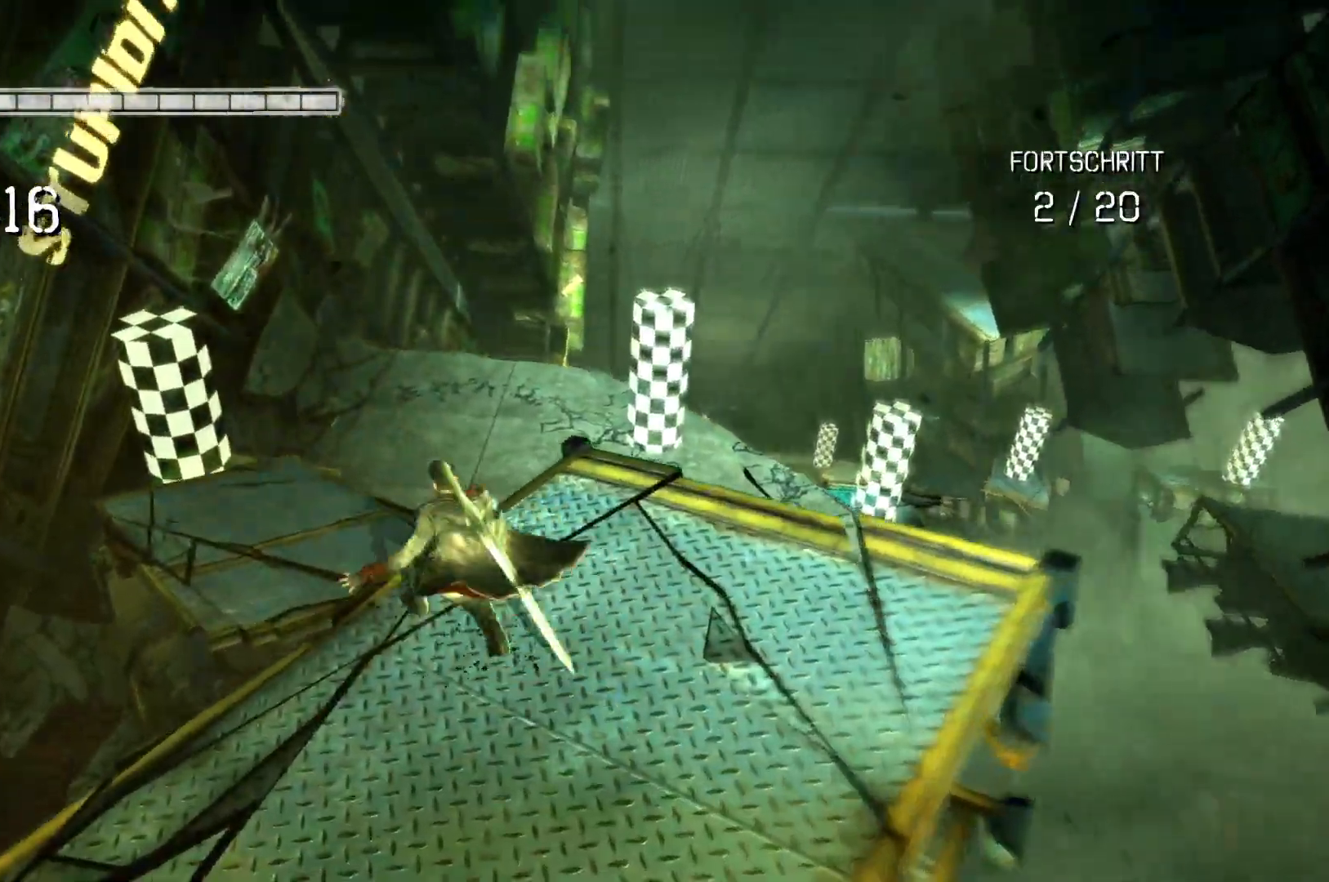
{"buttons": [], "left_stick": "up", "right_stick": "center", "events": [[100, "A", "down"], [217, "left_stick", "up"], [500, "A", "up"]]}
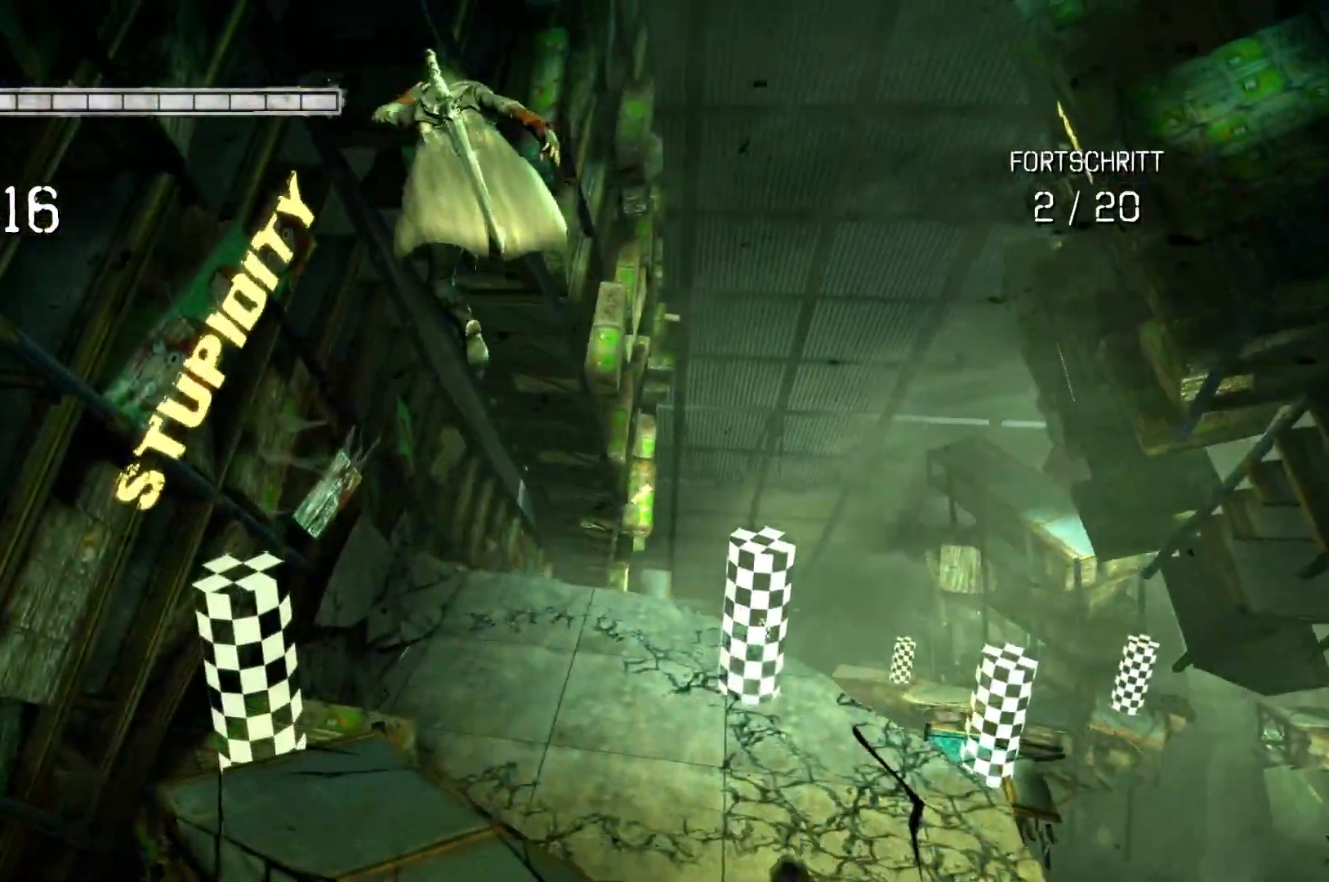
{"buttons": [], "left_stick": "up", "right_stick": "center", "events": []}
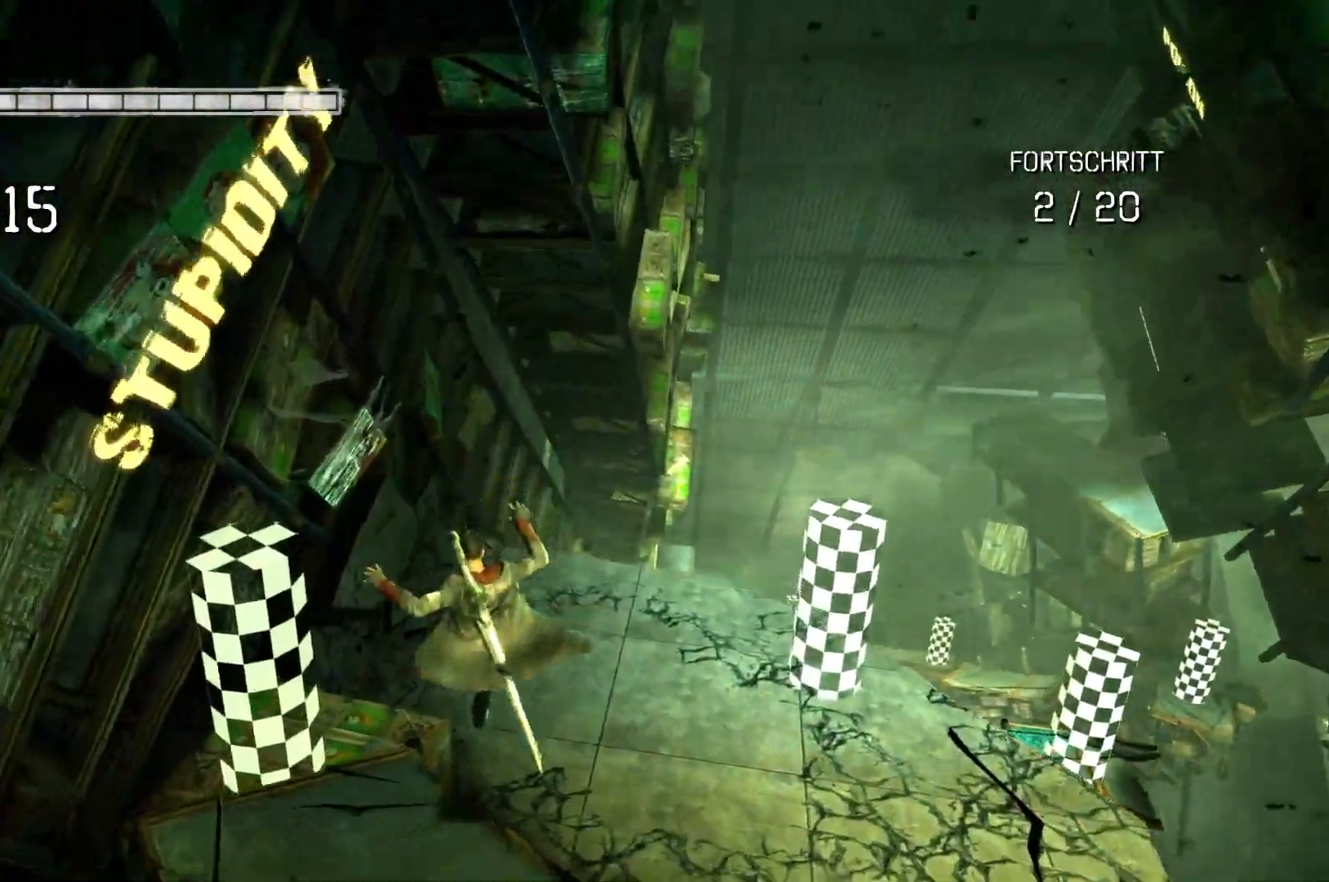
{"buttons": [], "left_stick": "up-left", "right_stick": "center", "events": [[17, "left_stick", "up-left"]]}
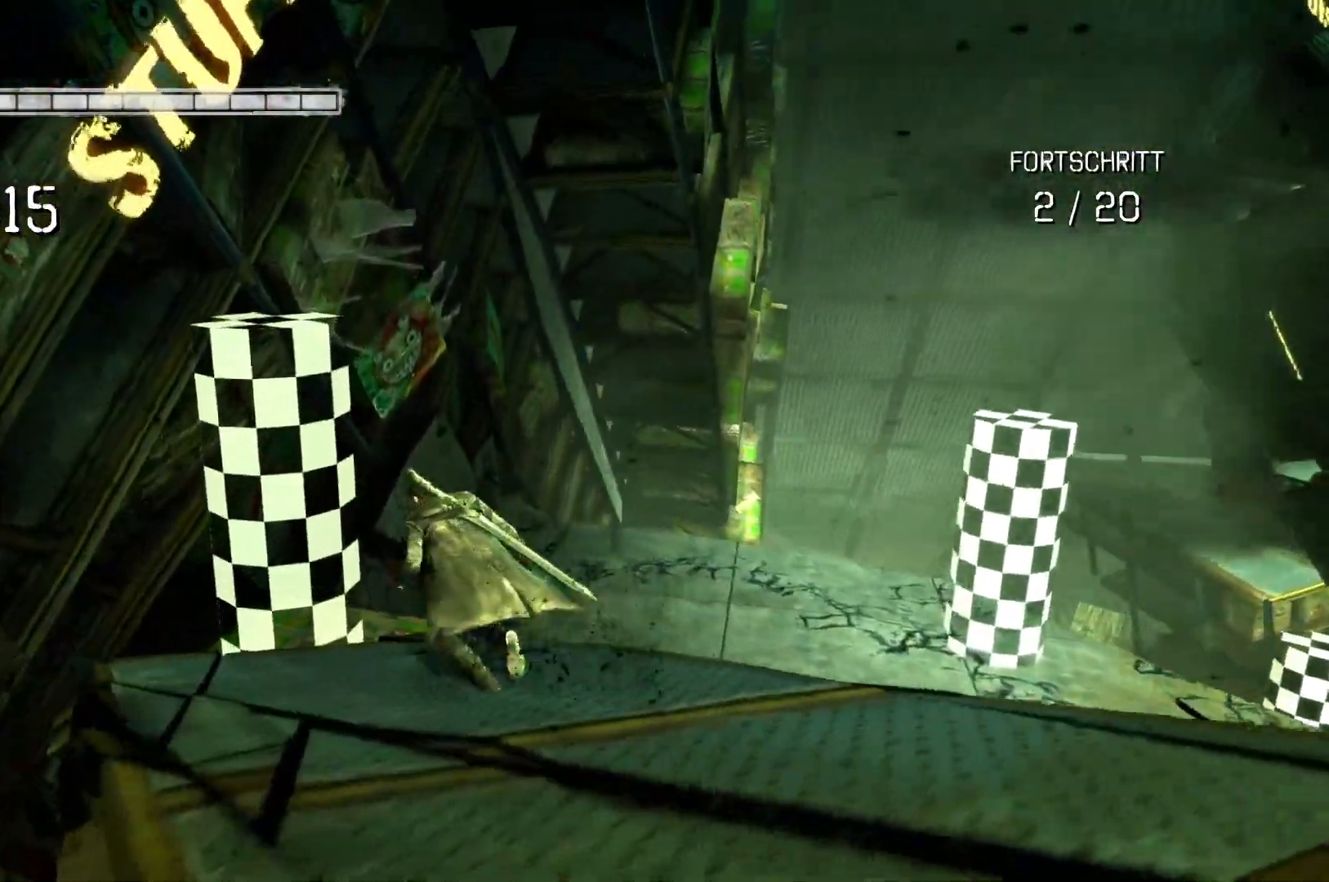
{"buttons": [], "left_stick": "up-left", "right_stick": "center", "events": [[200, "A", "down"], [350, "A", "up"]]}
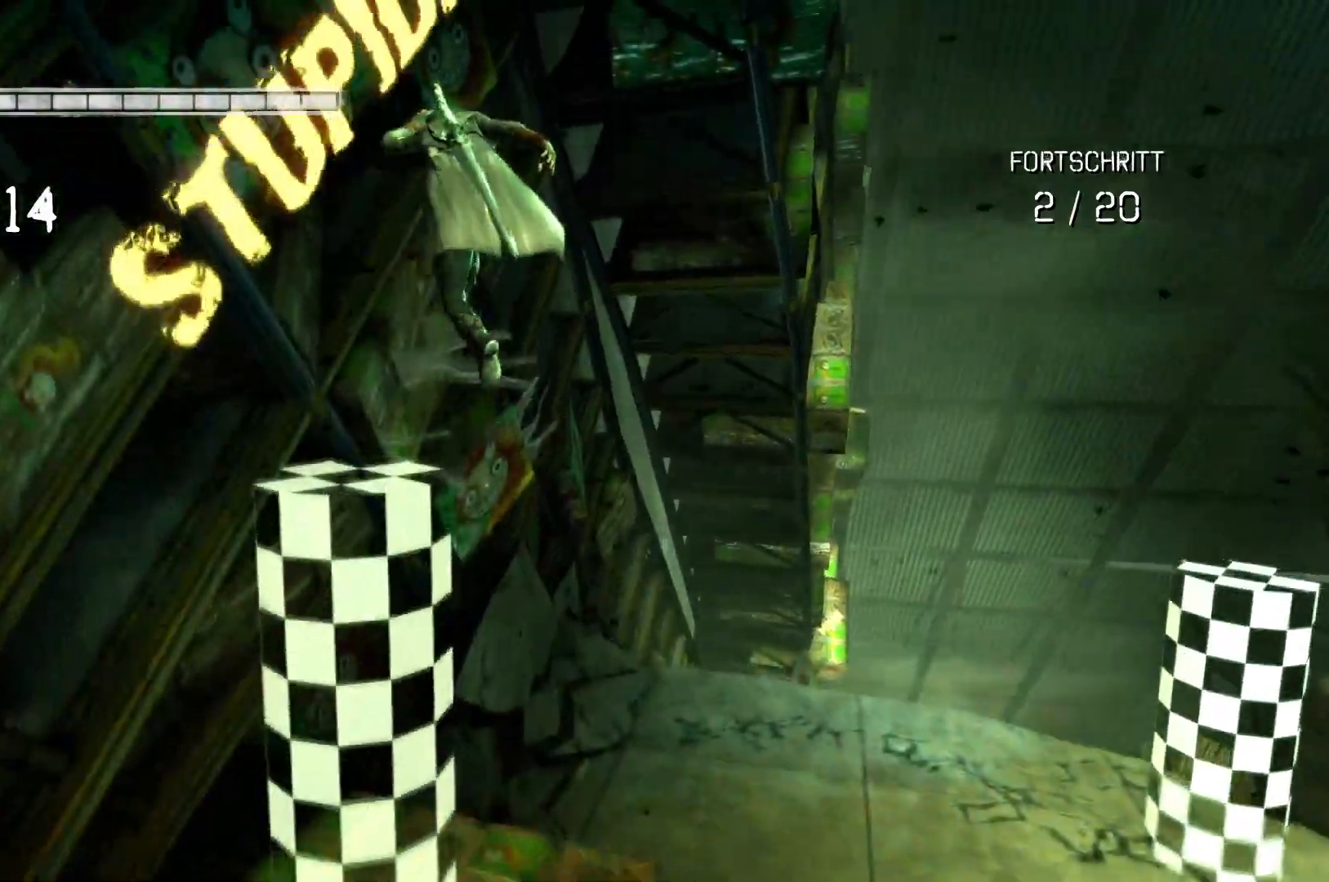
{"buttons": [], "left_stick": "right", "right_stick": "center", "events": [[450, "left_stick", "right"]]}
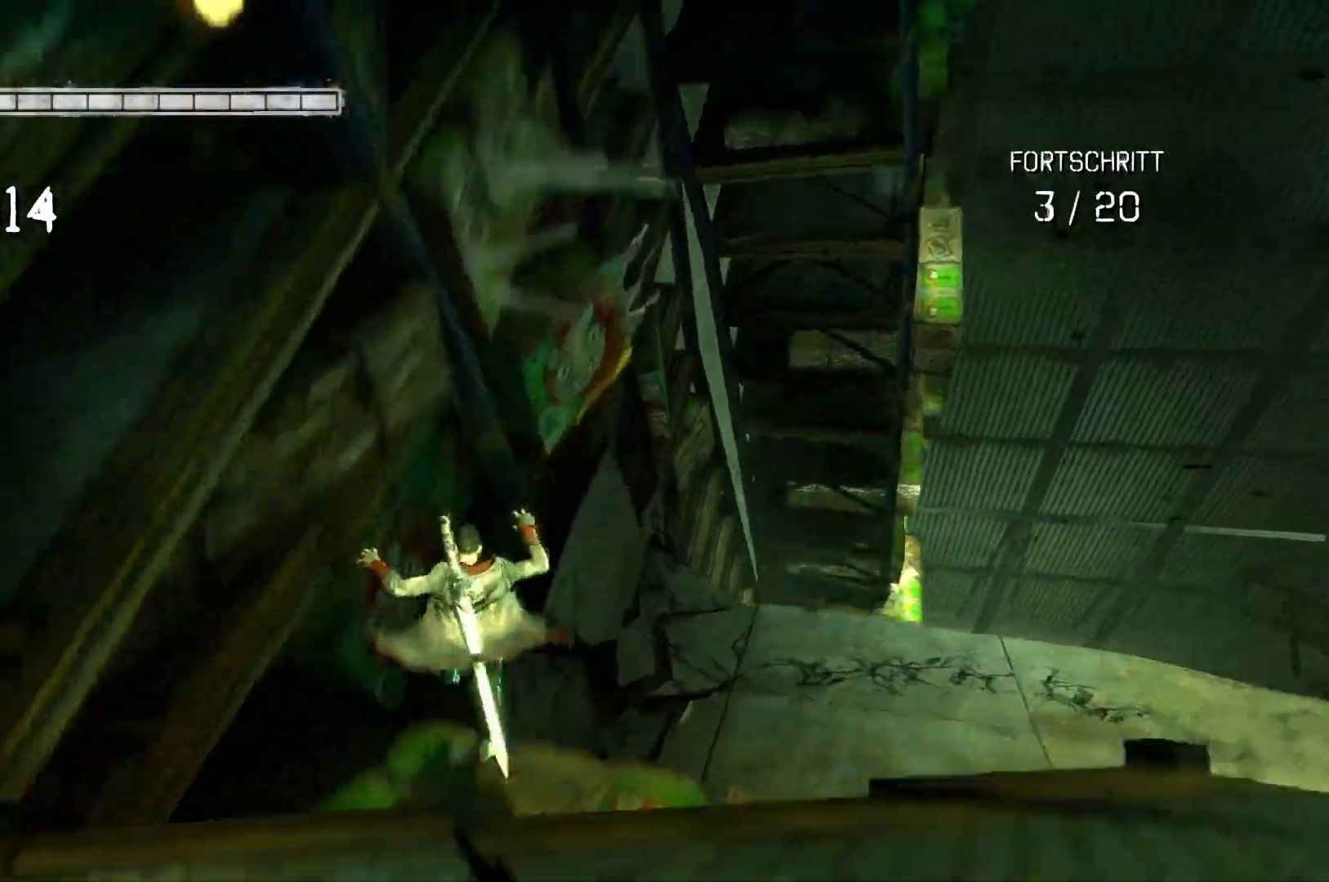
{"buttons": [], "left_stick": "up-right", "right_stick": "center", "events": [[250, "A", "down"], [417, "left_stick", "up-right"], [467, "A", "up"]]}
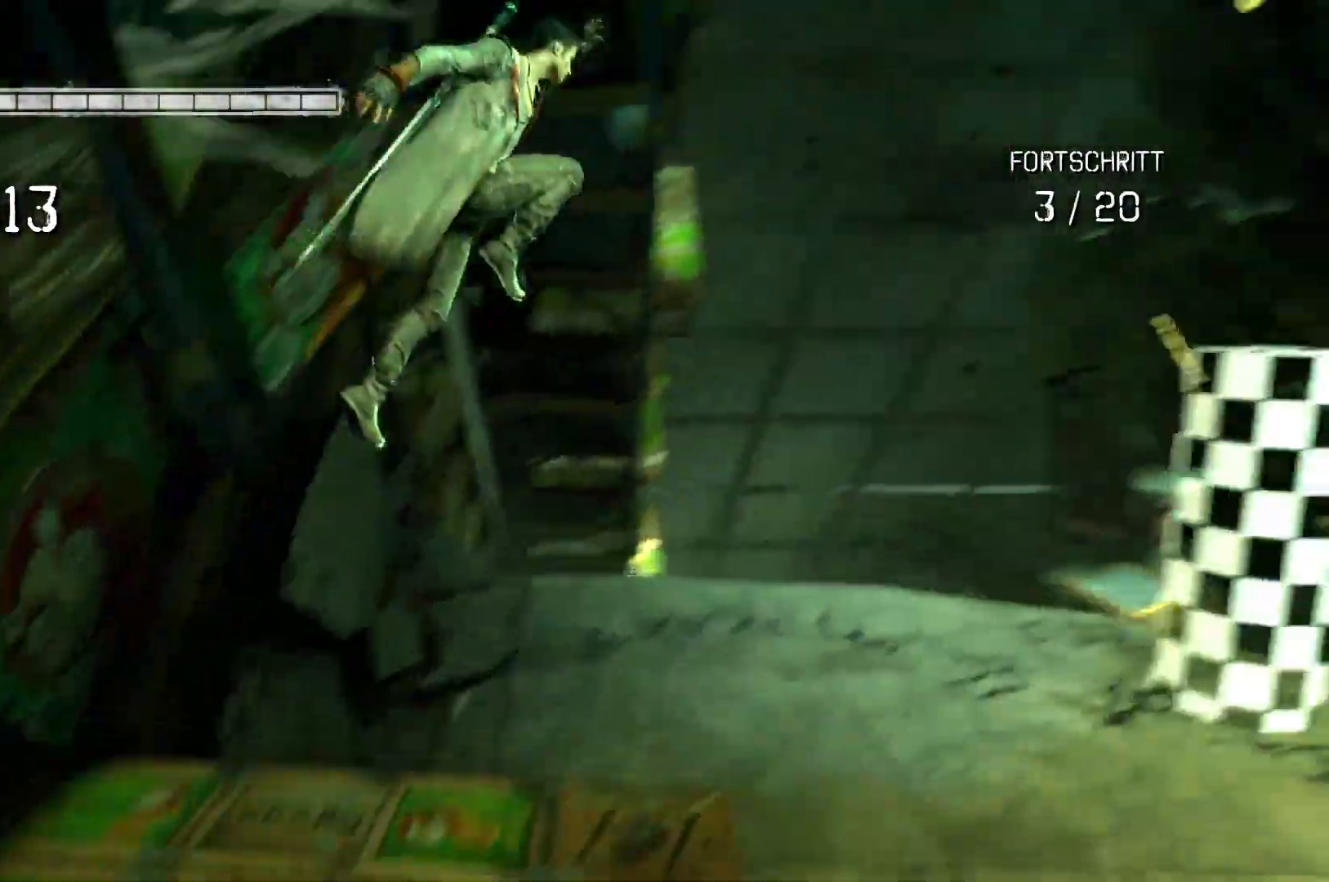
{"buttons": ["A"], "left_stick": "up-right", "right_stick": "center", "events": [[500, "A", "down"]]}
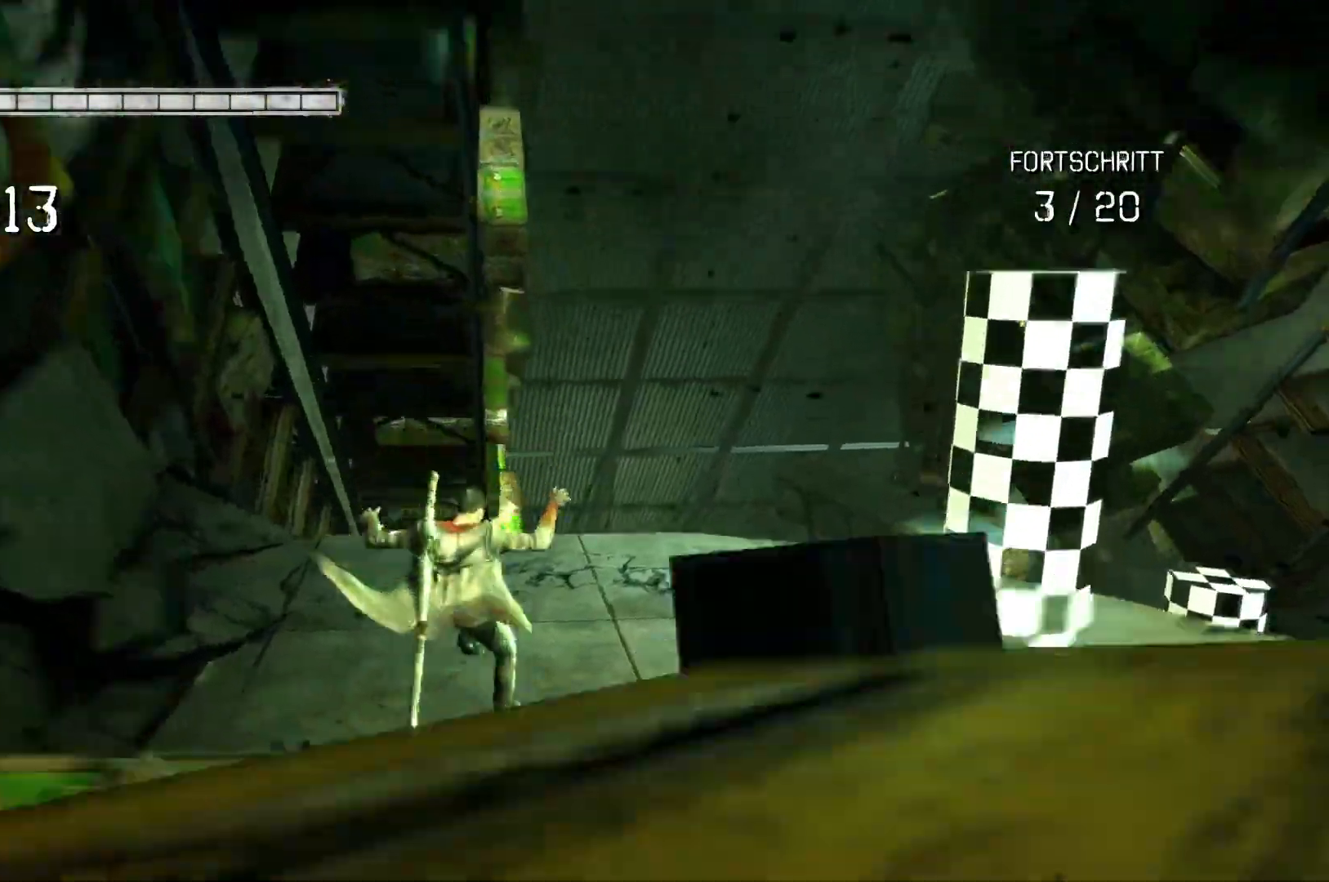
{"buttons": [], "left_stick": "up-right", "right_stick": "center", "events": [[333, "A", "up"]]}
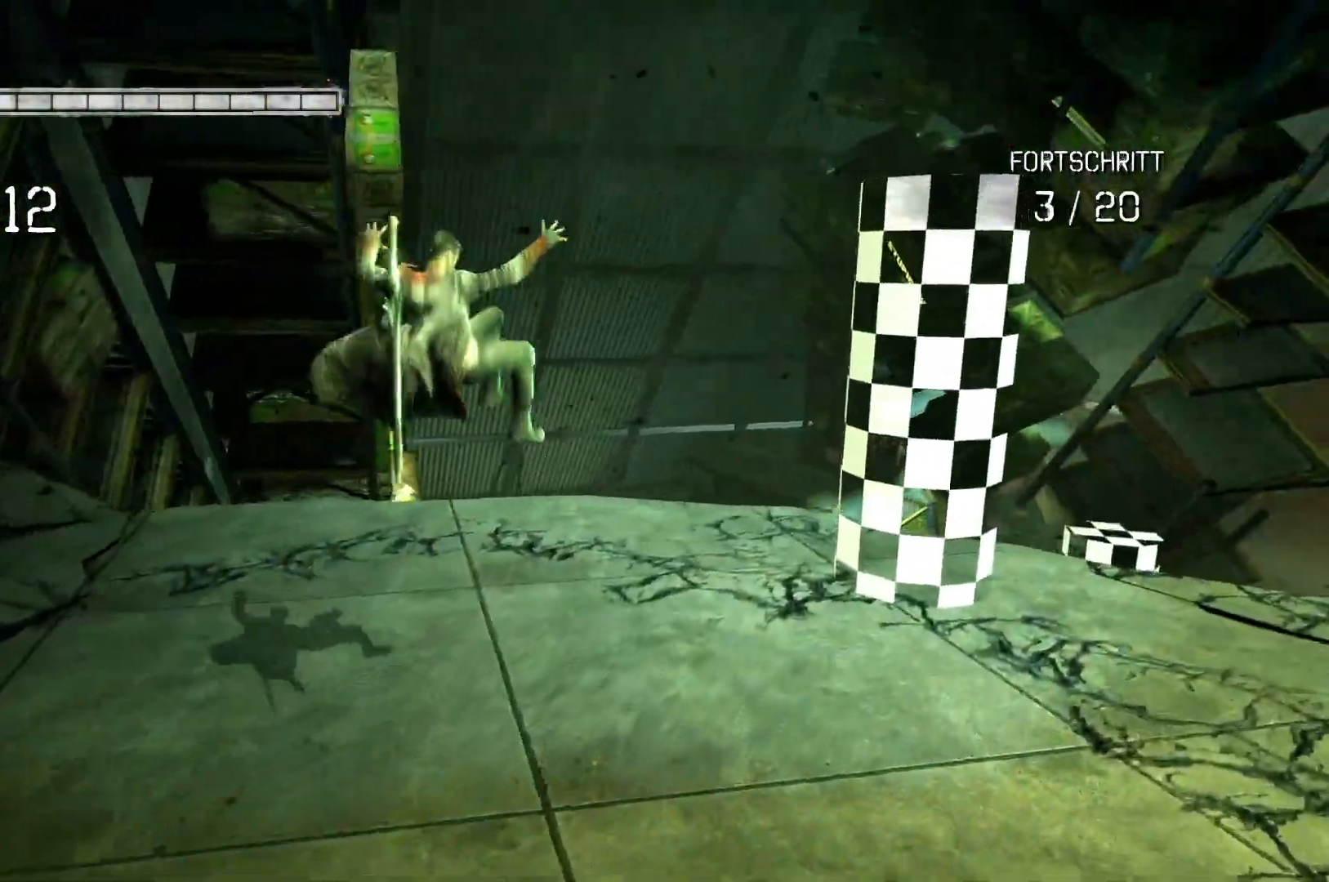
{"buttons": [], "left_stick": "up-right", "right_stick": "center", "events": []}
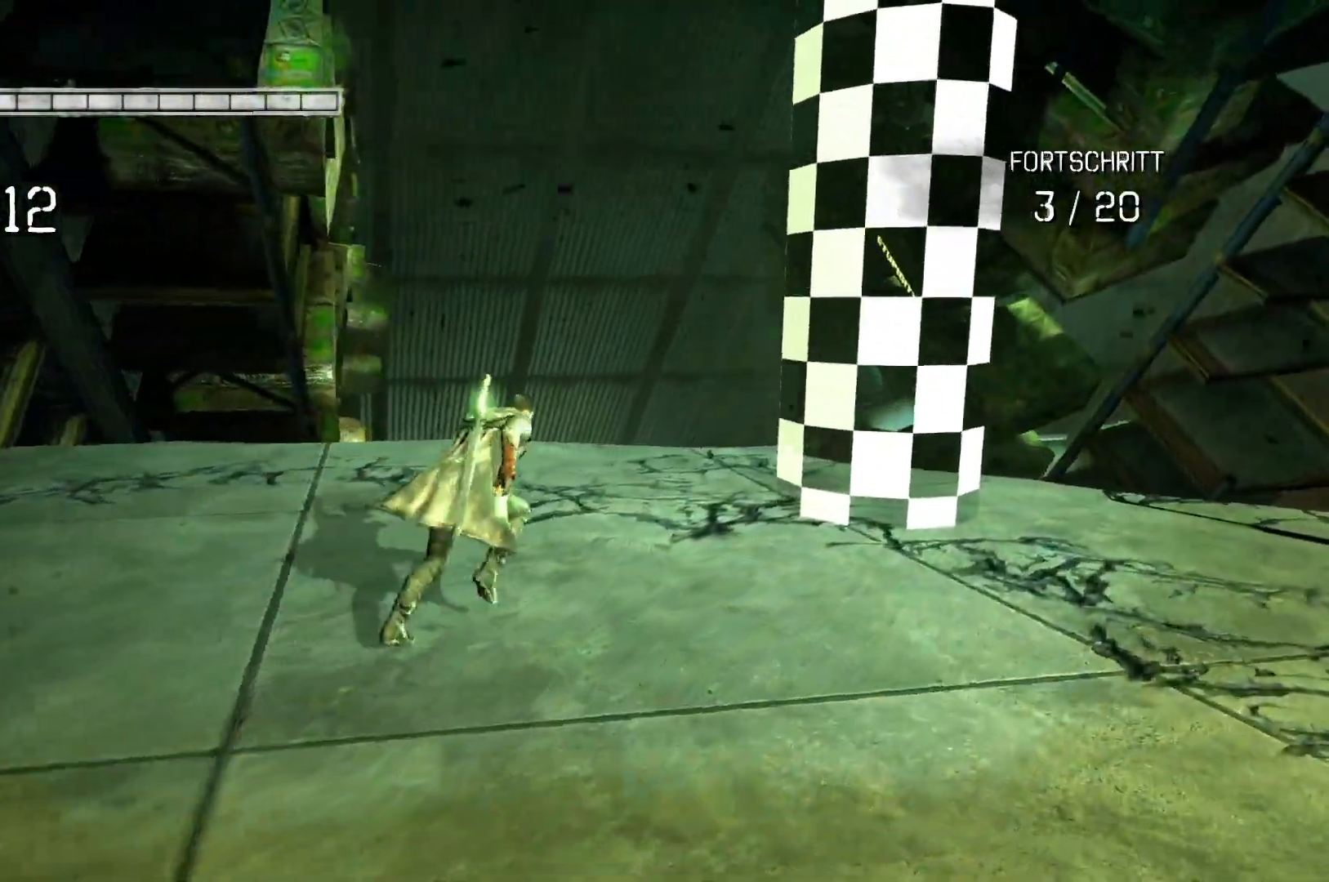
{"buttons": [], "left_stick": "up-right", "right_stick": "center", "events": [[33, "right_stick", "down-right"], [483, "right_stick", "center"]]}
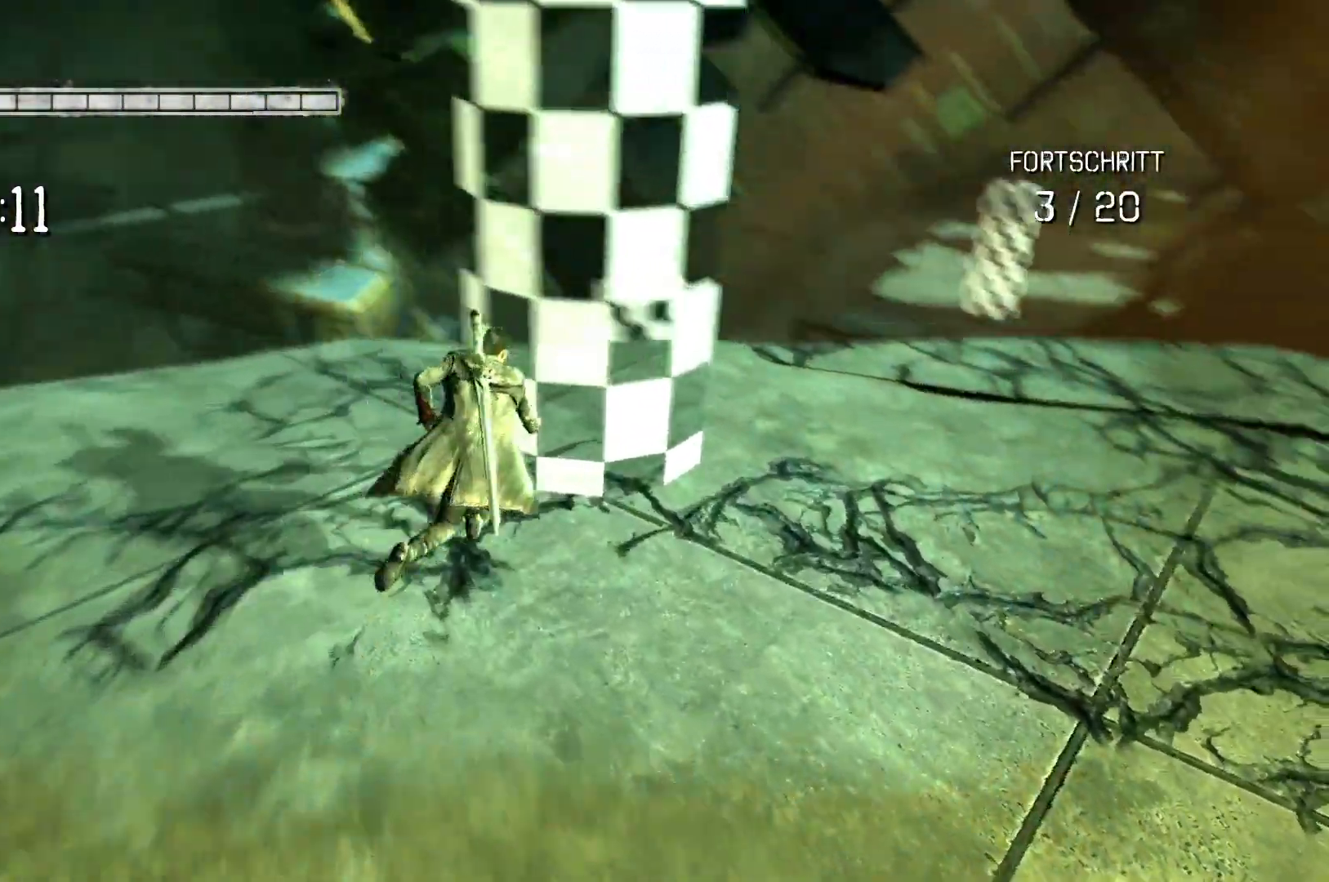
{"buttons": [], "left_stick": "up-left", "right_stick": "down", "events": [[350, "left_stick", "up"], [417, "right_stick", "down"], [450, "left_stick", "up-left"]]}
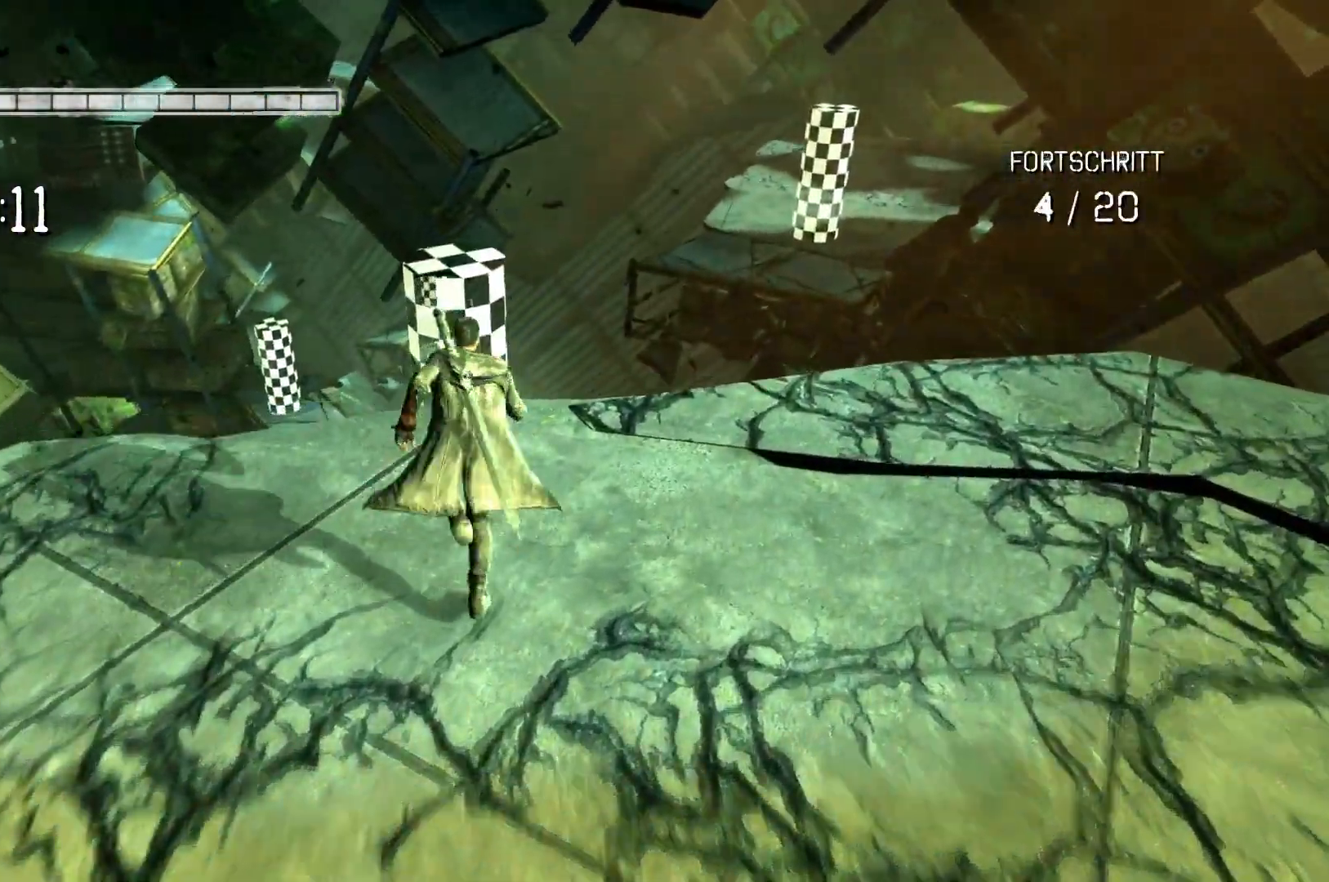
{"buttons": ["A"], "left_stick": "up", "right_stick": "center", "events": [[183, "left_stick", "up"], [200, "right_stick", "center"], [333, "A", "down"]]}
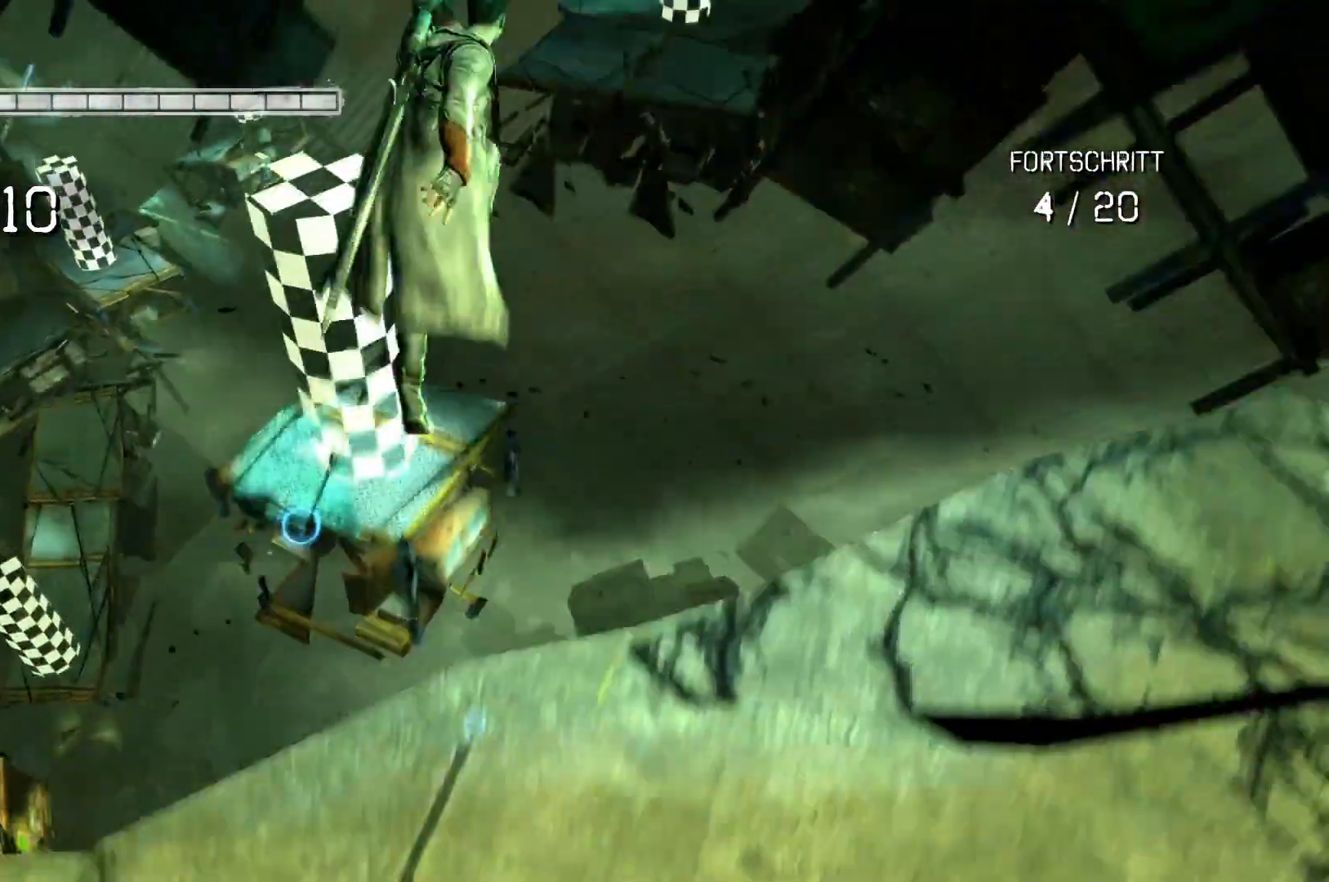
{"buttons": [], "left_stick": "up-left", "right_stick": "center", "events": [[67, "left_stick", "up-left"], [350, "A", "up"]]}
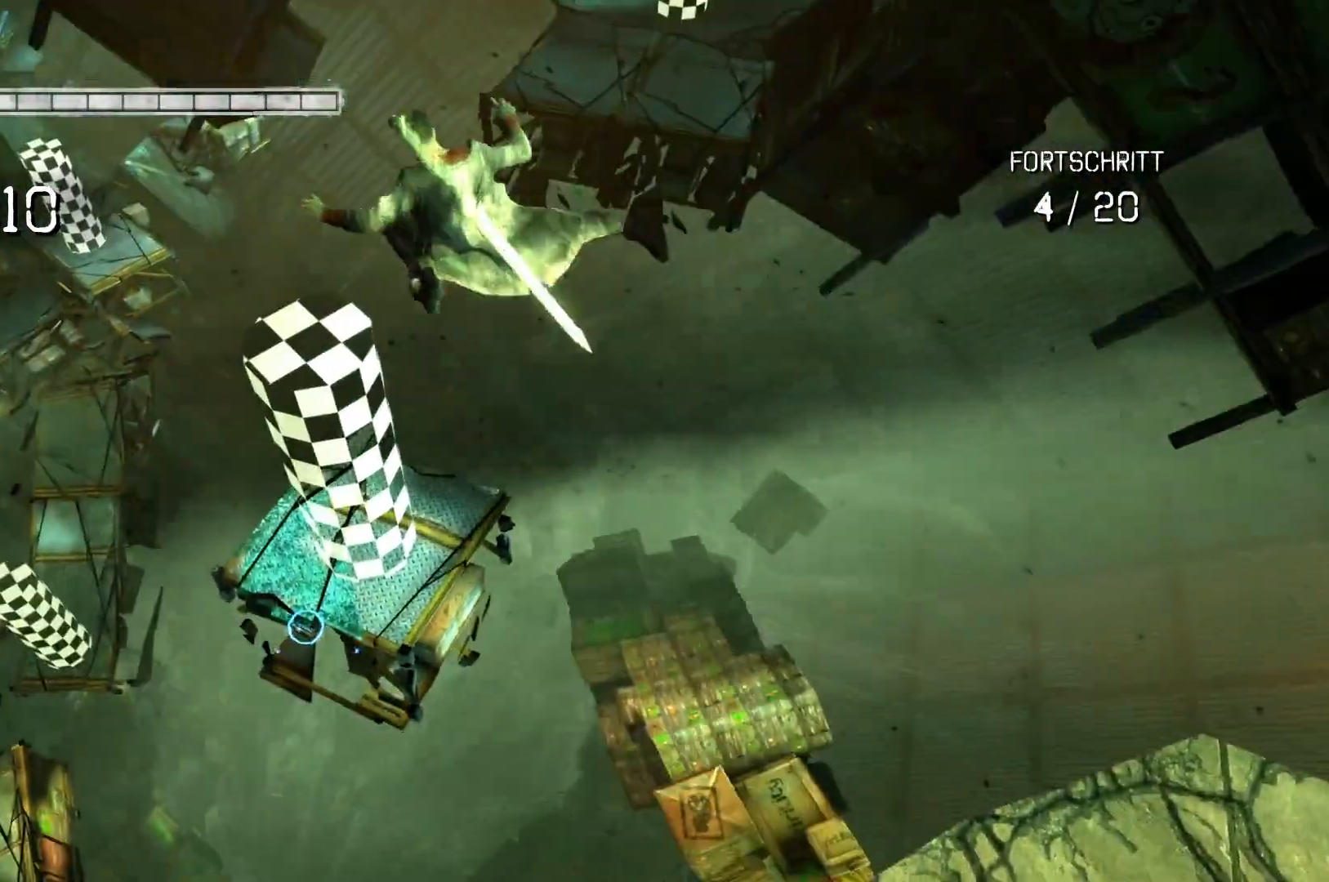
{"buttons": [], "left_stick": "up-left", "right_stick": "center", "events": []}
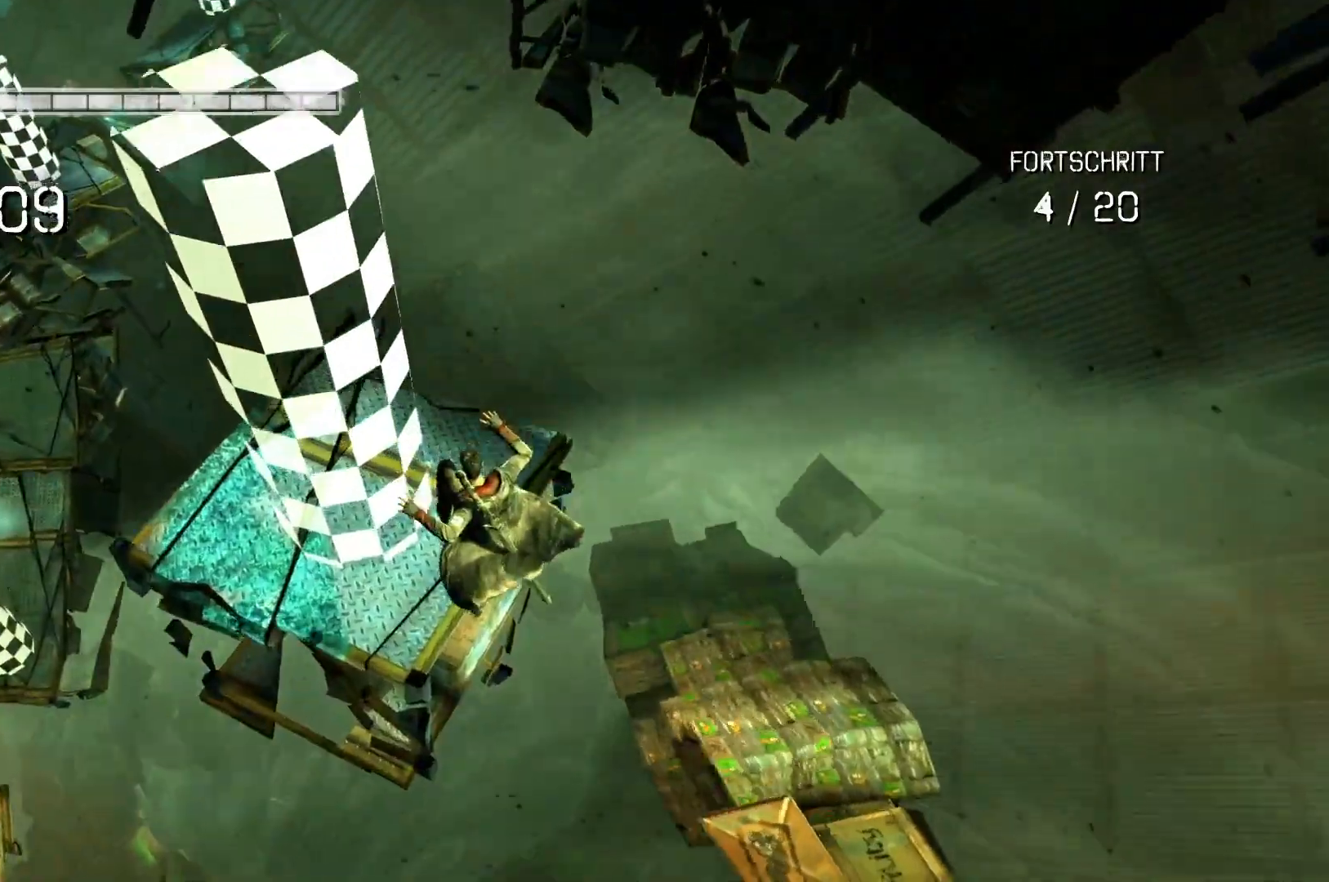
{"buttons": [], "left_stick": "center", "right_stick": "center", "events": [[17, "A", "down"], [200, "A", "up"], [483, "left_stick", "center"]]}
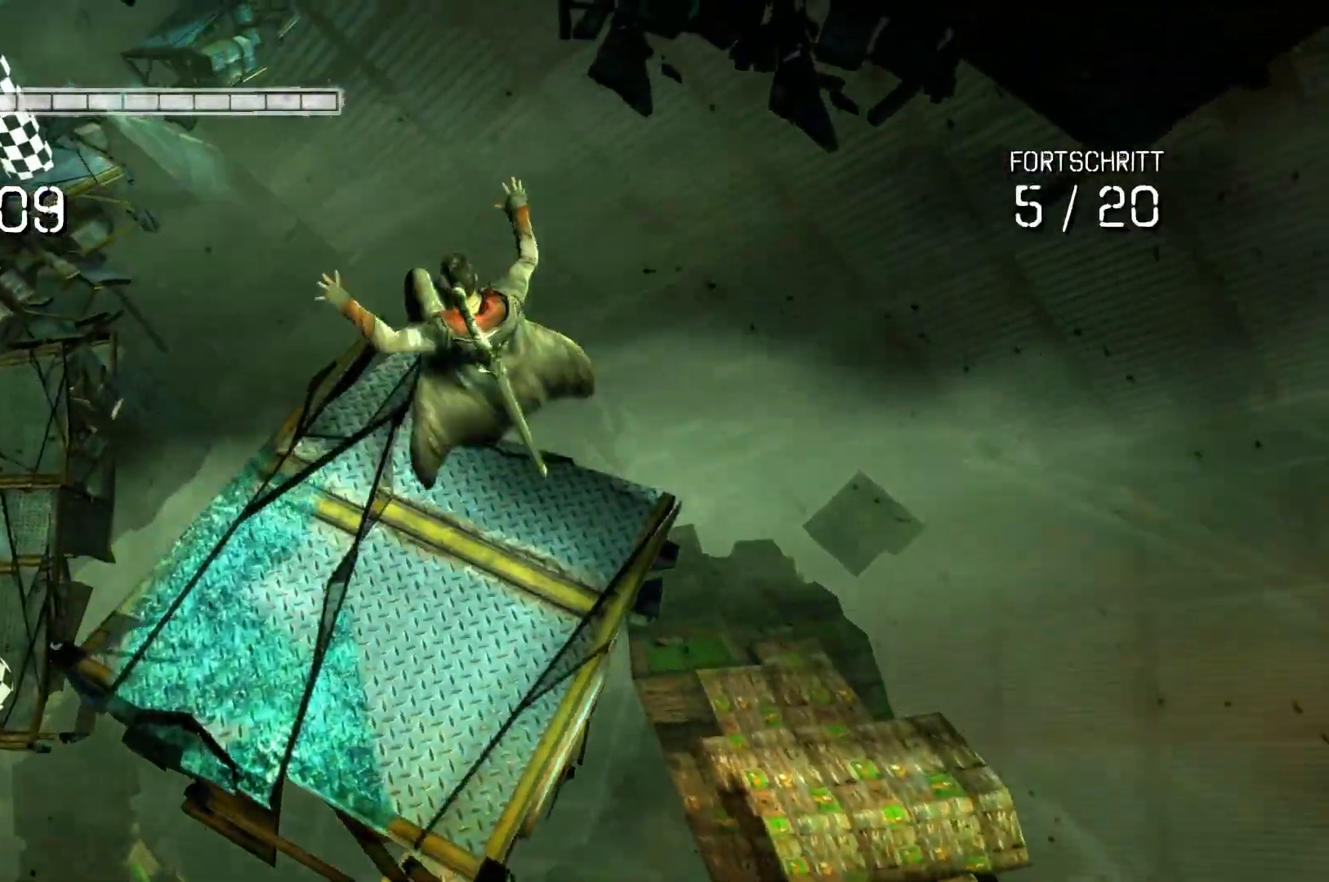
{"buttons": [], "left_stick": "up-left", "right_stick": "left", "events": [[67, "right_stick", "down-left"], [233, "left_stick", "up-left"], [367, "right_stick", "left"]]}
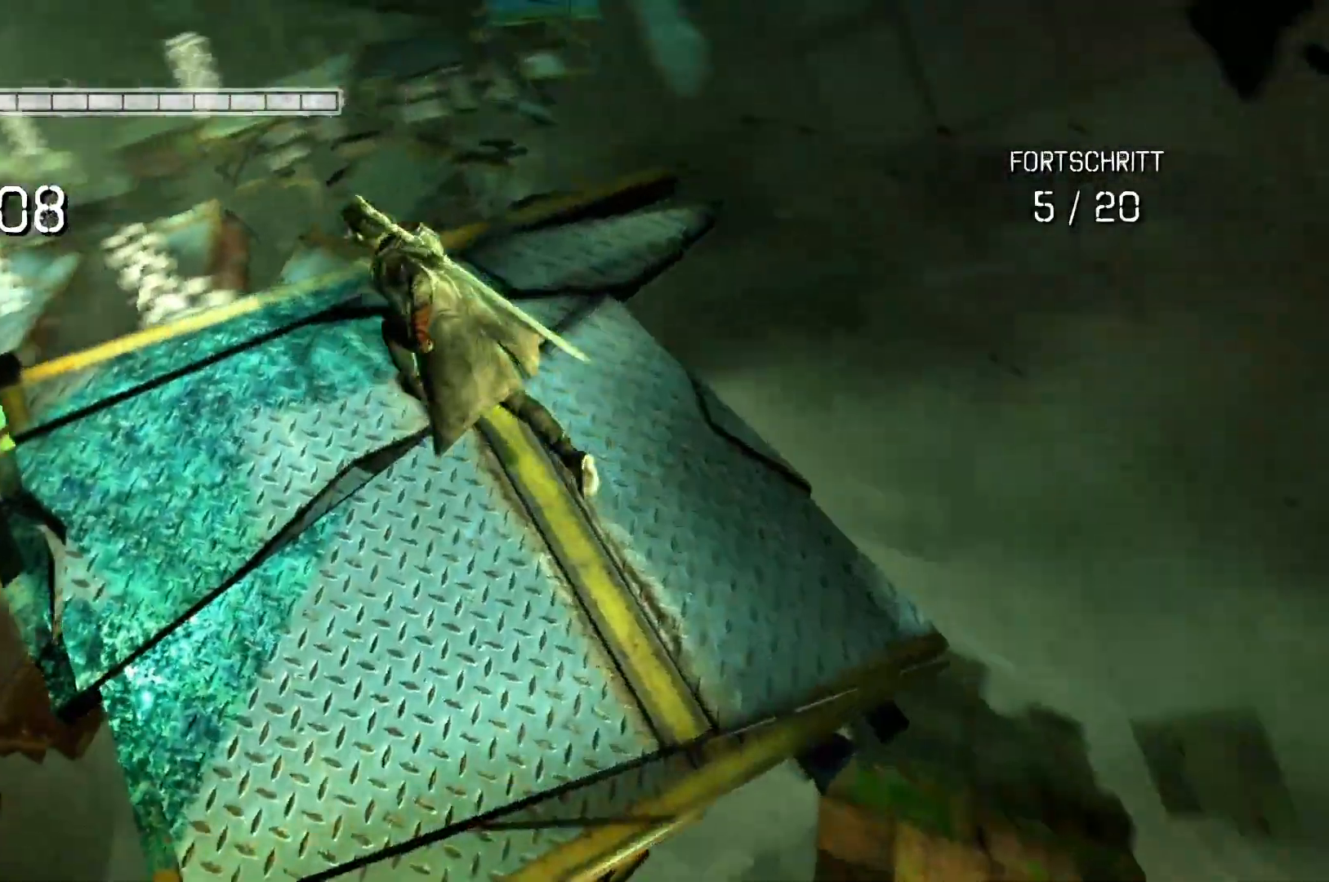
{"buttons": ["A"], "left_stick": "left", "right_stick": "center", "events": [[100, "right_stick", "center"], [300, "A", "down"], [400, "left_stick", "left"]]}
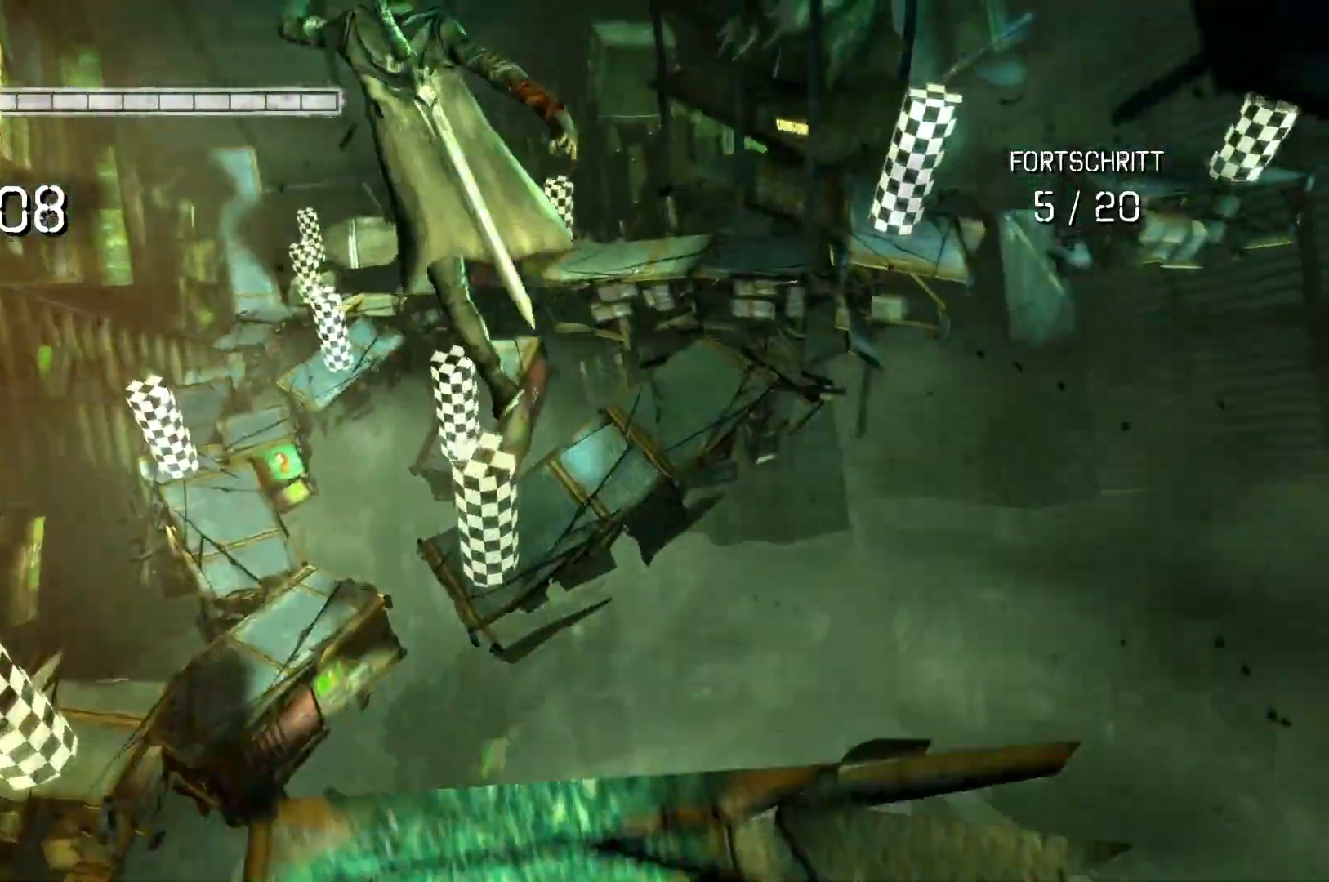
{"buttons": [], "left_stick": "up-left", "right_stick": "center", "events": [[150, "A", "up"], [183, "left_stick", "up-left"]]}
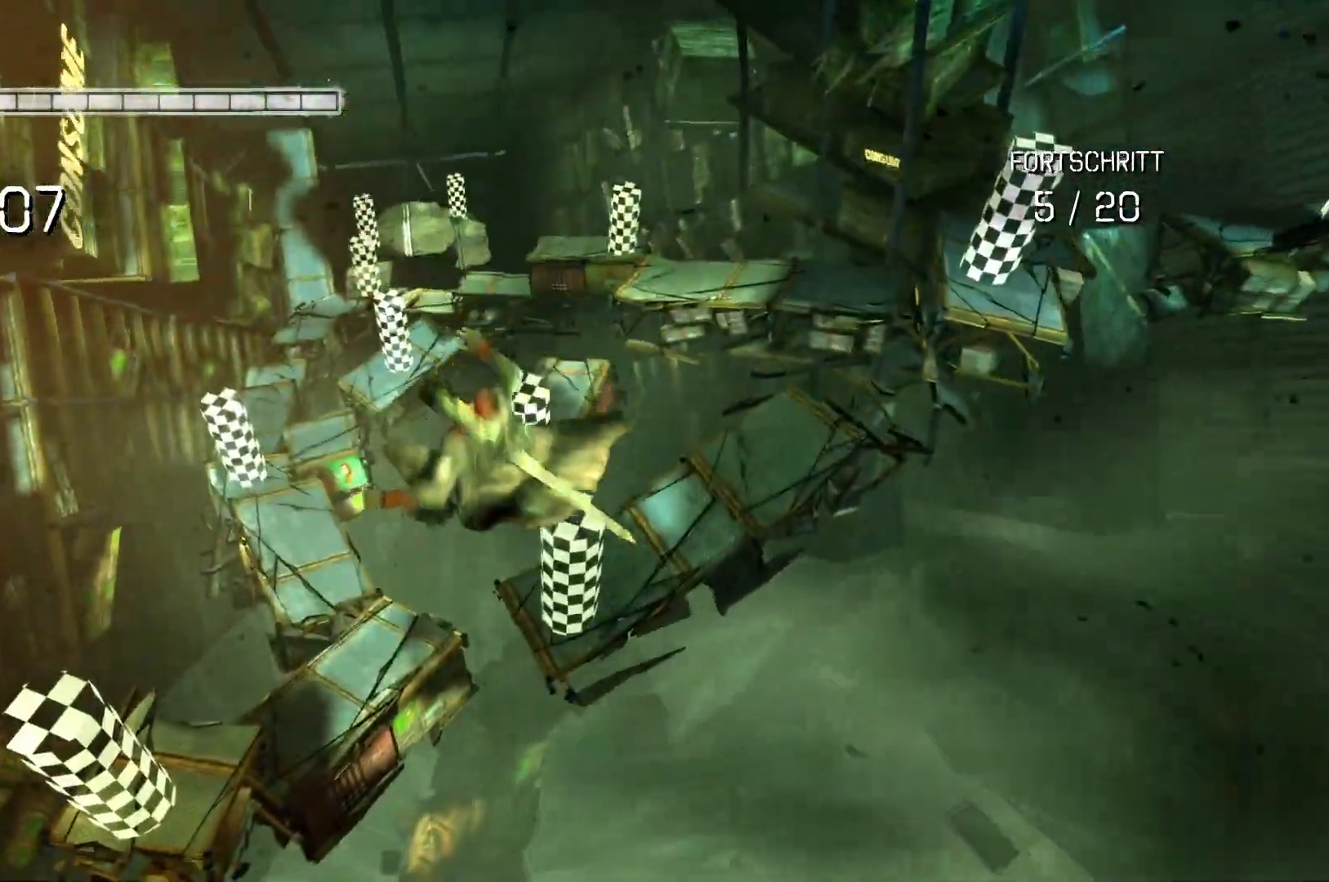
{"buttons": [], "left_stick": "up-left", "right_stick": "center", "events": []}
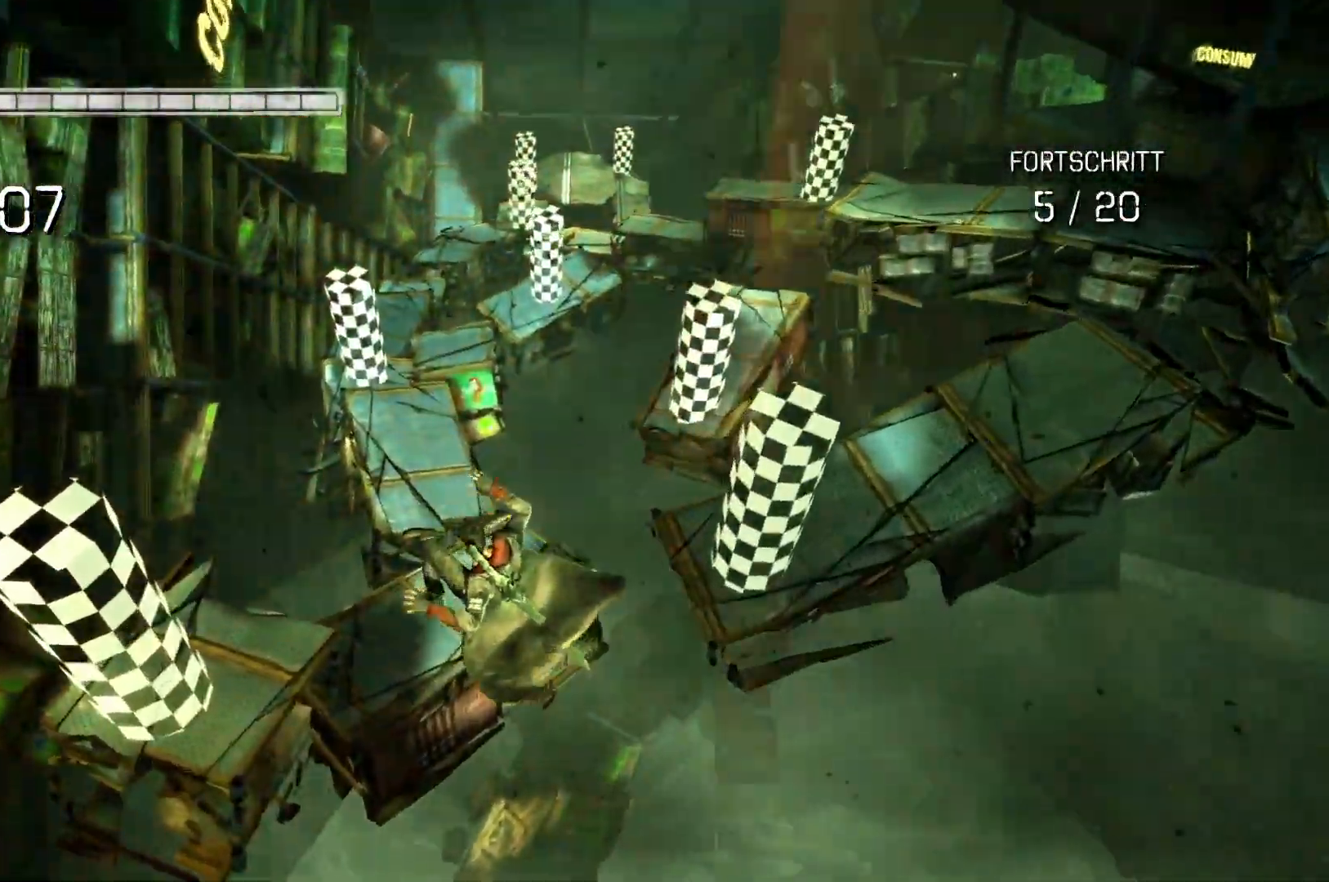
{"buttons": ["A"], "left_stick": "up-left", "right_stick": "center", "events": [[317, "A", "down"]]}
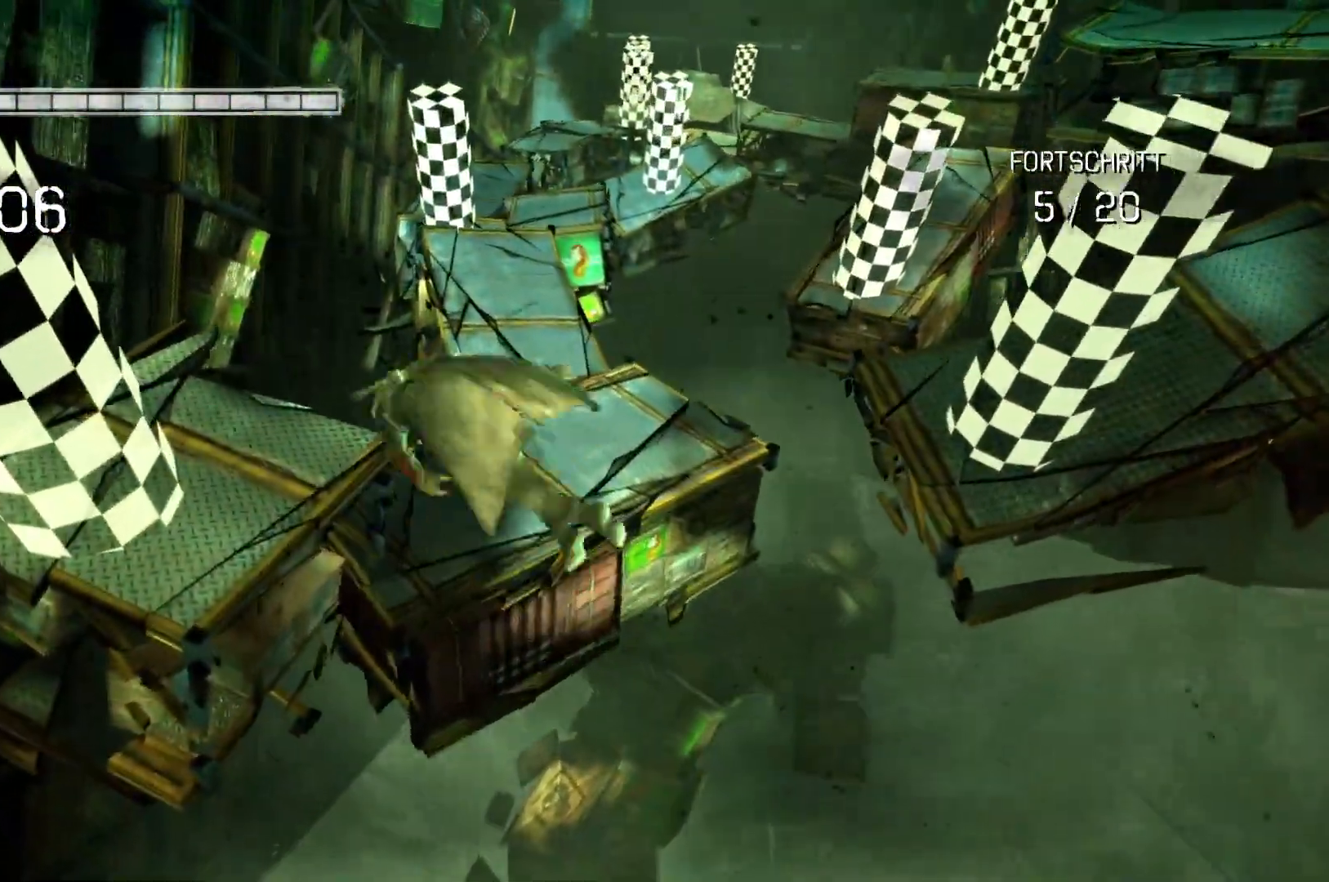
{"buttons": ["A"], "left_stick": "up-left", "right_stick": "center", "events": []}
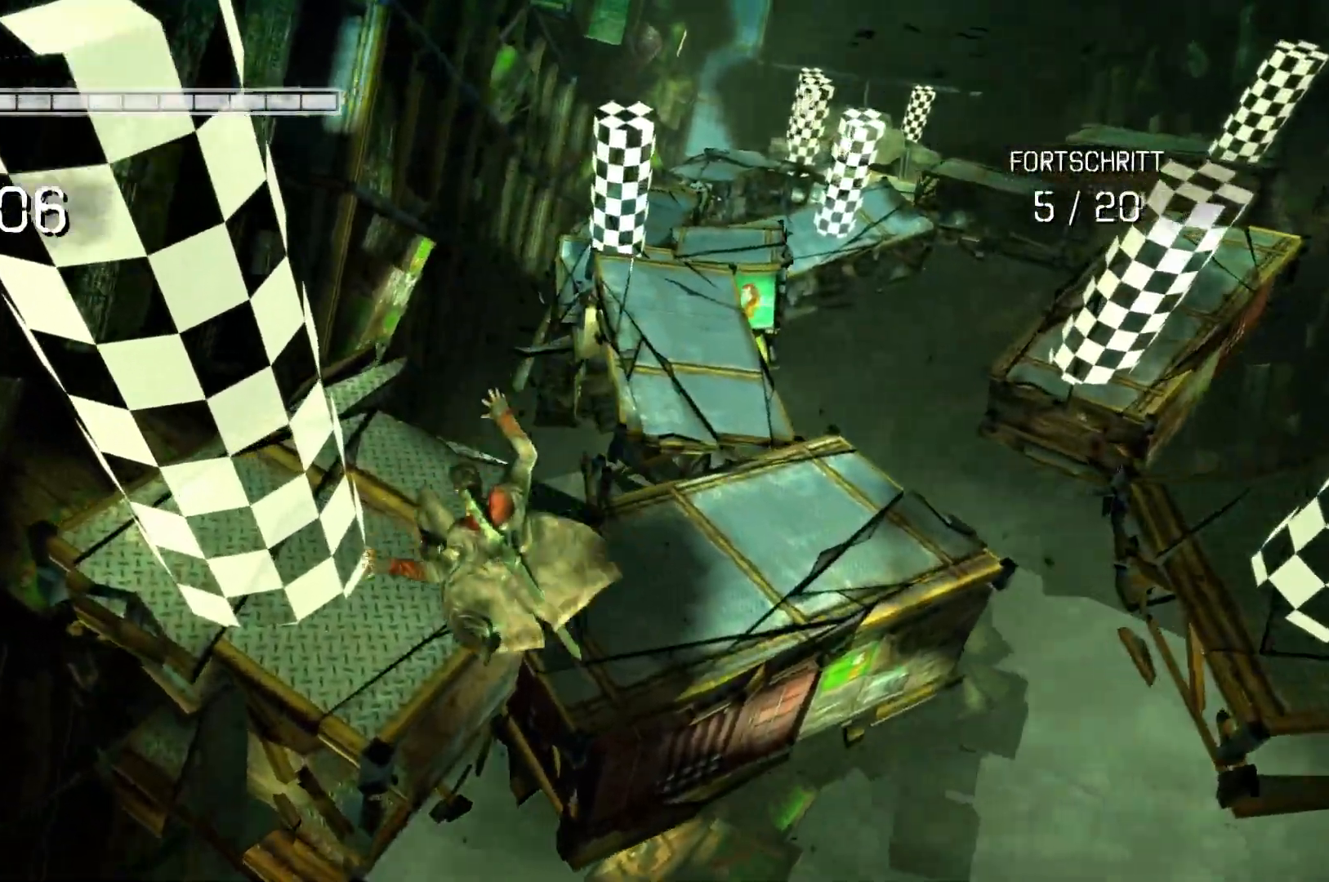
{"buttons": [], "left_stick": "up-right", "right_stick": "center", "events": [[267, "A", "up"], [500, "left_stick", "up-right"]]}